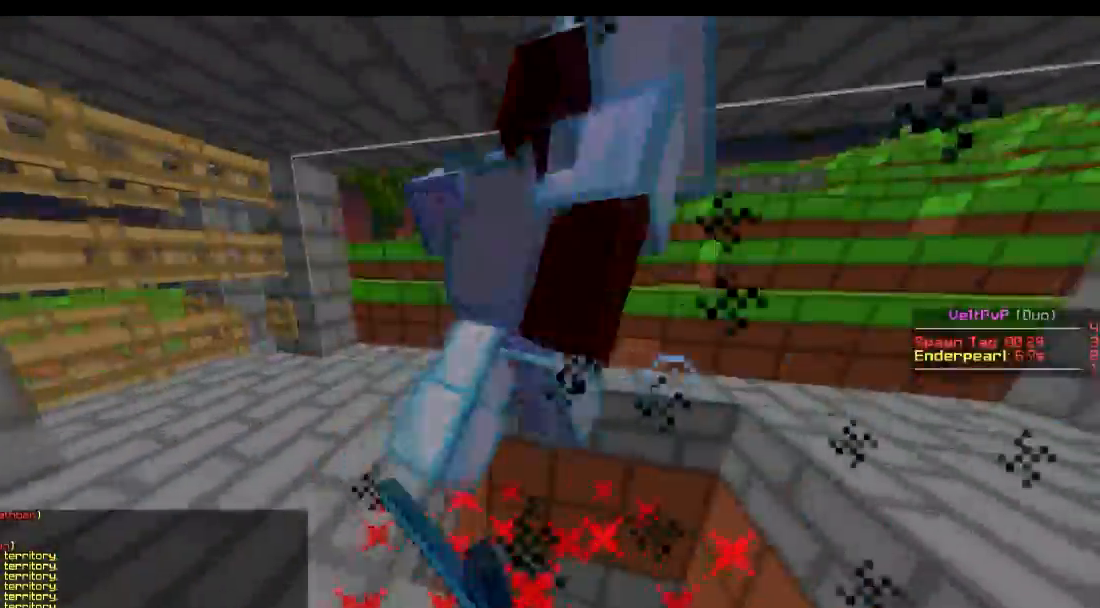
Gameplay with keyboard; each line is a JSON object with the keys held at the frame after it. "events" lists presses ("down") and releases ("up") of "a", "d", "s" and "w" between this image and that frame as [ms after this image, input, new state], when the widget could be followed in between. No other keys are recorded. Mouse input is not recorded.
{"keys": ["w"], "events": [[66, "d", "down"], [166, "a", "down"], [183, "d", "up"], [266, "w", "down"], [367, "a", "up"]]}
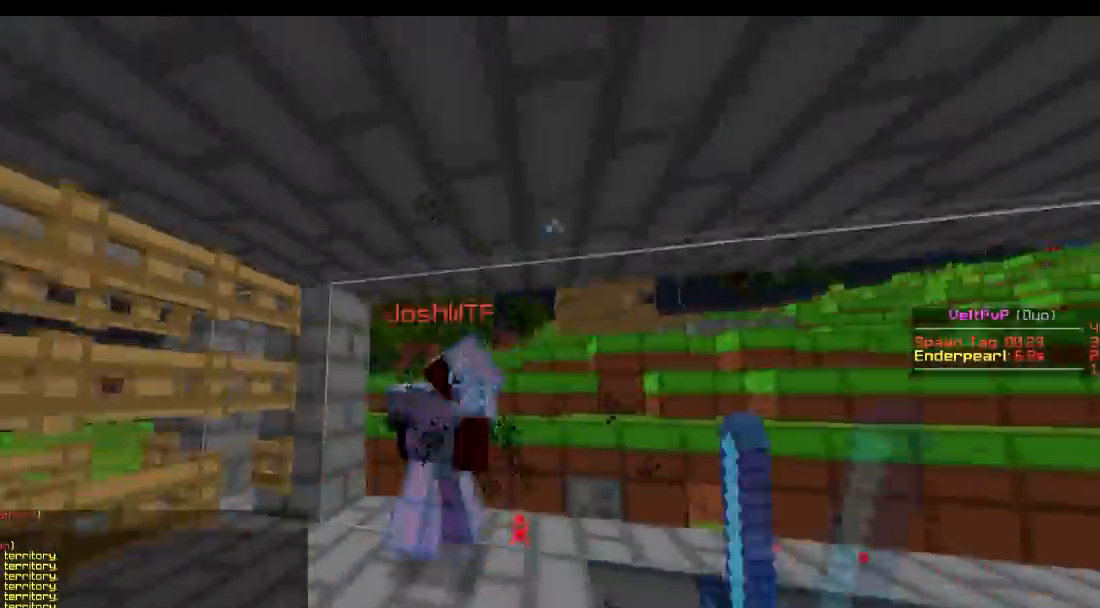
{"keys": [], "events": [[167, "a", "down"], [217, "w", "up"], [267, "a", "up"], [317, "d", "down"], [384, "d", "up"], [417, "a", "down"], [467, "a", "up"]]}
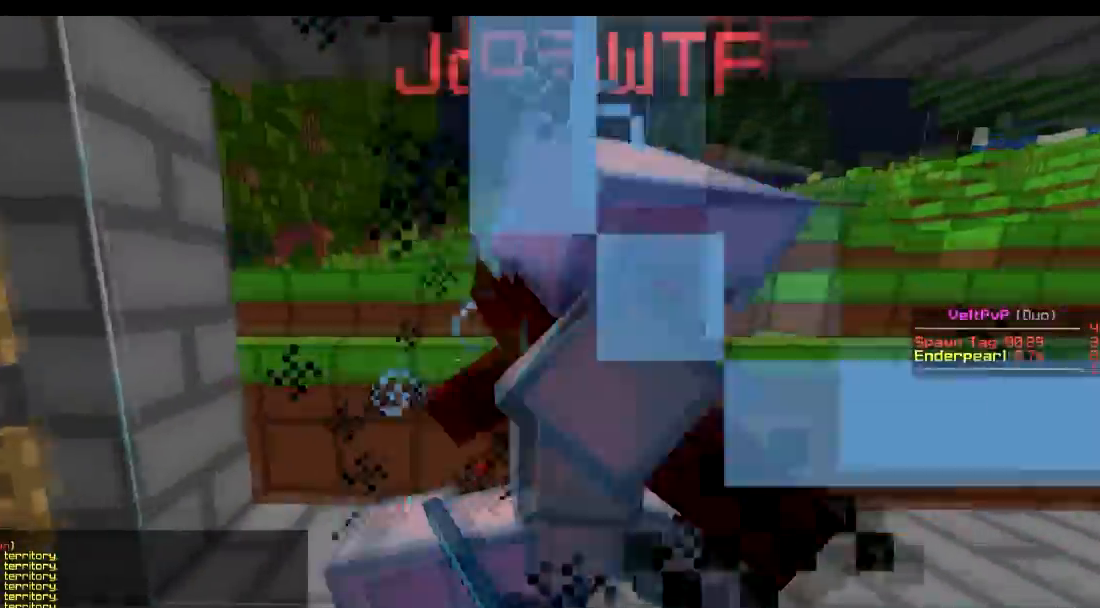
{"keys": ["d", "w"], "events": [[116, "d", "down"], [266, "w", "down"], [317, "d", "up"], [467, "d", "down"]]}
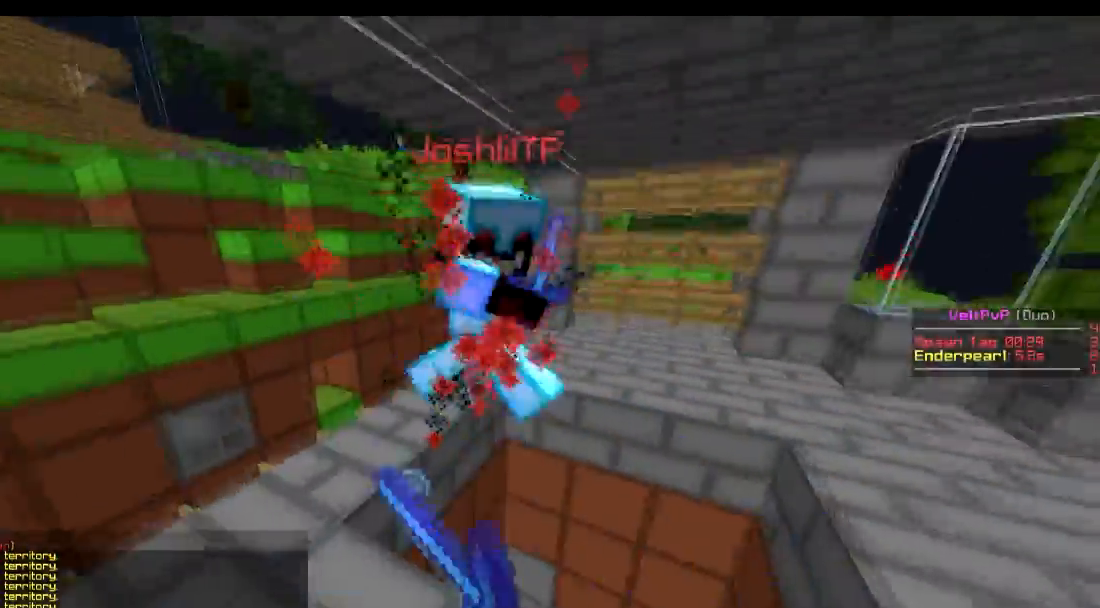
{"keys": [], "events": [[217, "d", "up"], [417, "d", "down"], [417, "w", "up"], [467, "d", "up"]]}
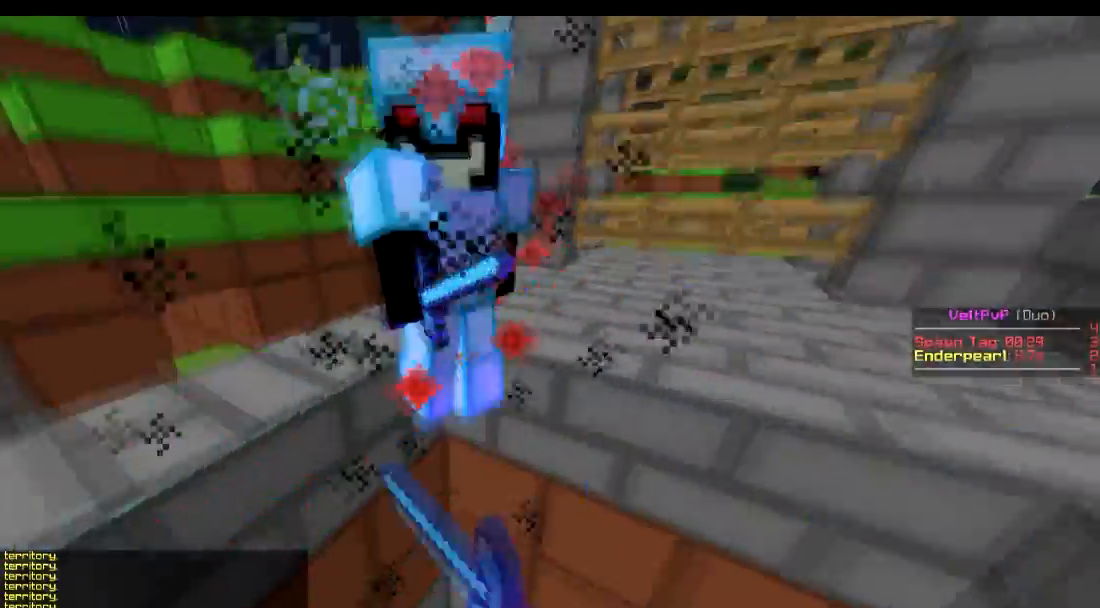
{"keys": [], "events": [[16, "s", "down"], [216, "s", "up"]]}
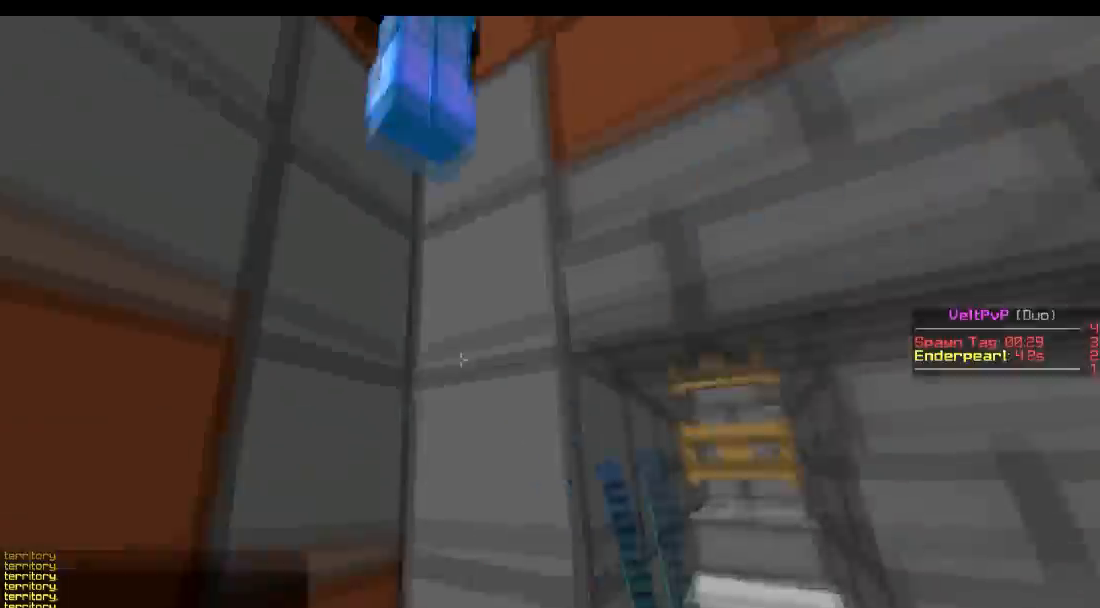
{"keys": [], "events": []}
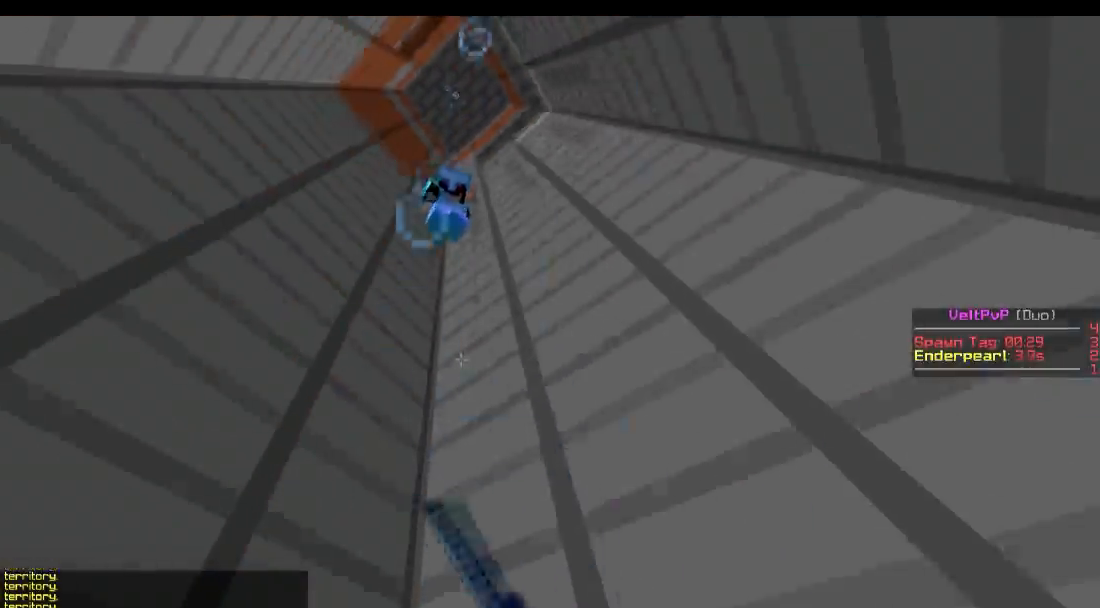
{"keys": [], "events": []}
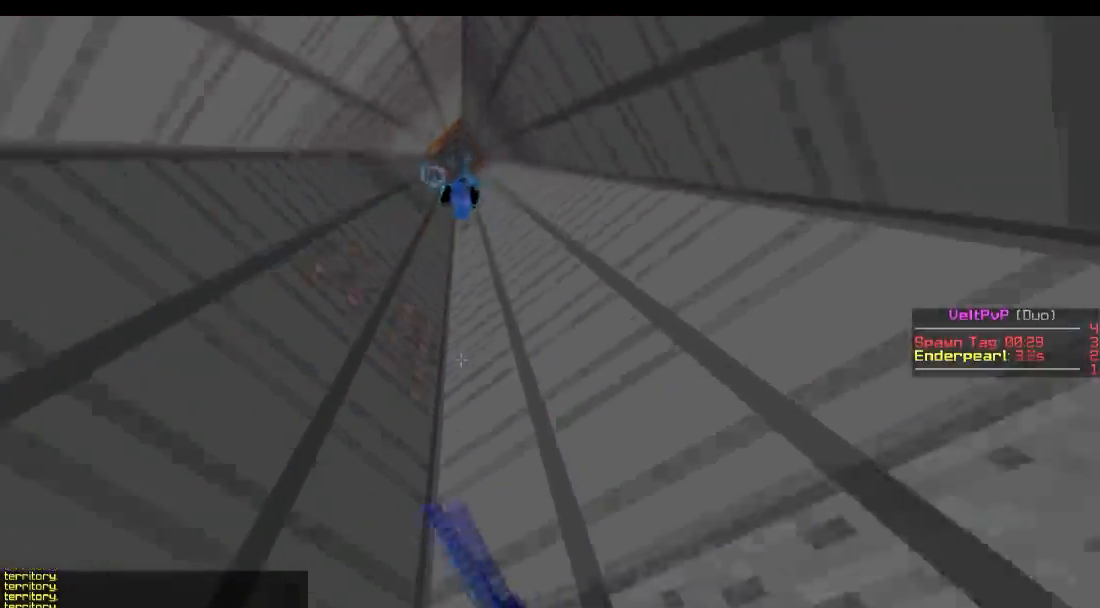
{"keys": [], "events": [[217, "s", "down"], [267, "d", "down"], [417, "d", "up"], [417, "s", "up"]]}
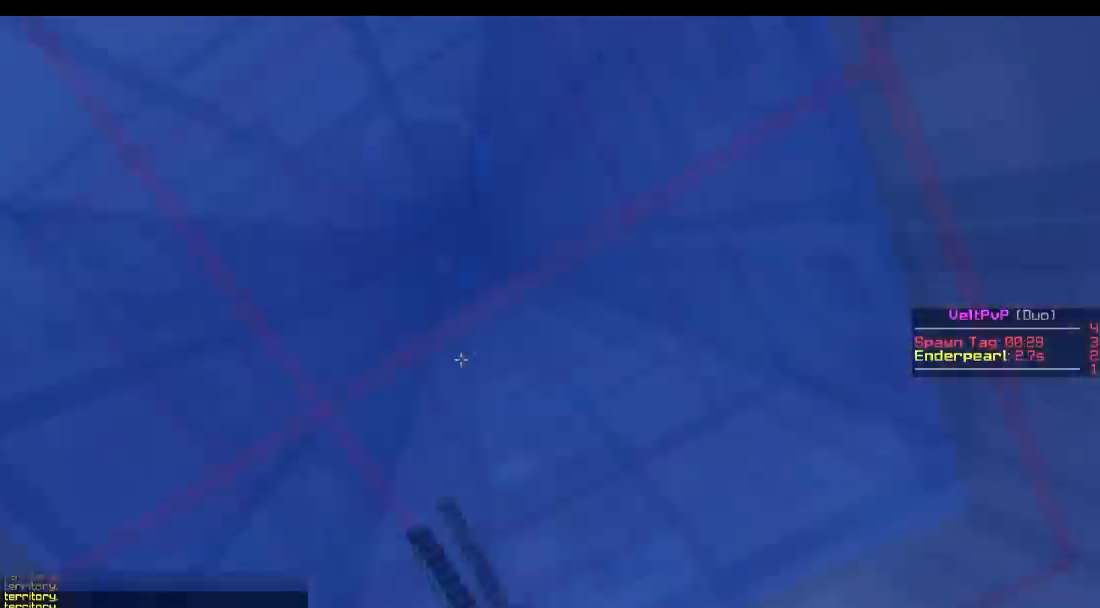
{"keys": [], "events": [[16, "d", "down"], [116, "d", "up"], [266, "d", "down"], [317, "w", "down"], [367, "d", "up"], [417, "w", "up"]]}
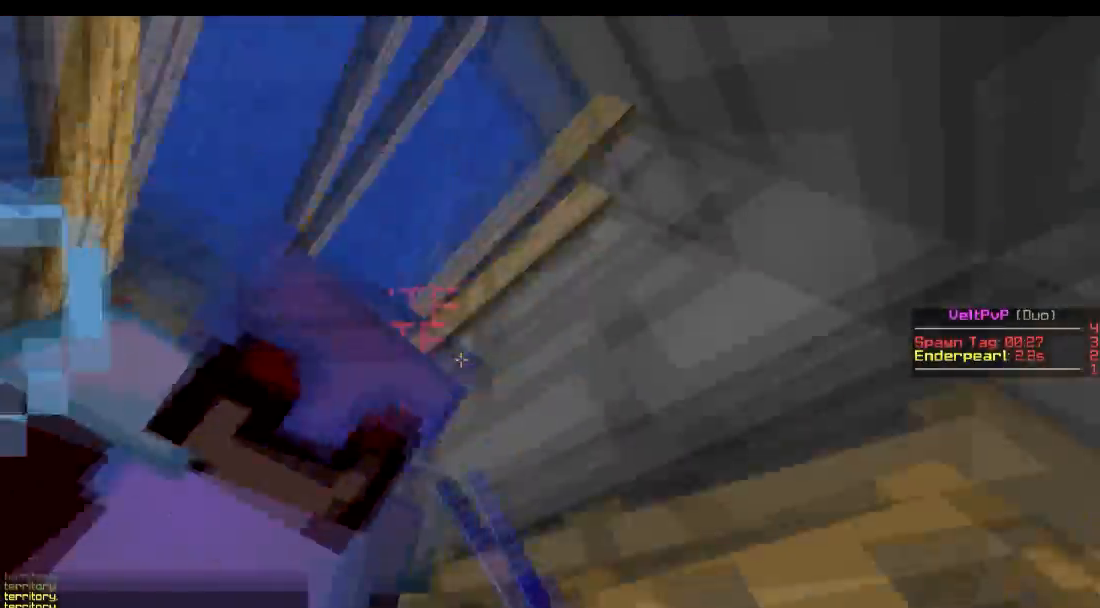
{"keys": ["d"], "events": [[17, "a", "down"], [217, "a", "up"], [217, "d", "down"], [317, "s", "down"], [467, "s", "up"]]}
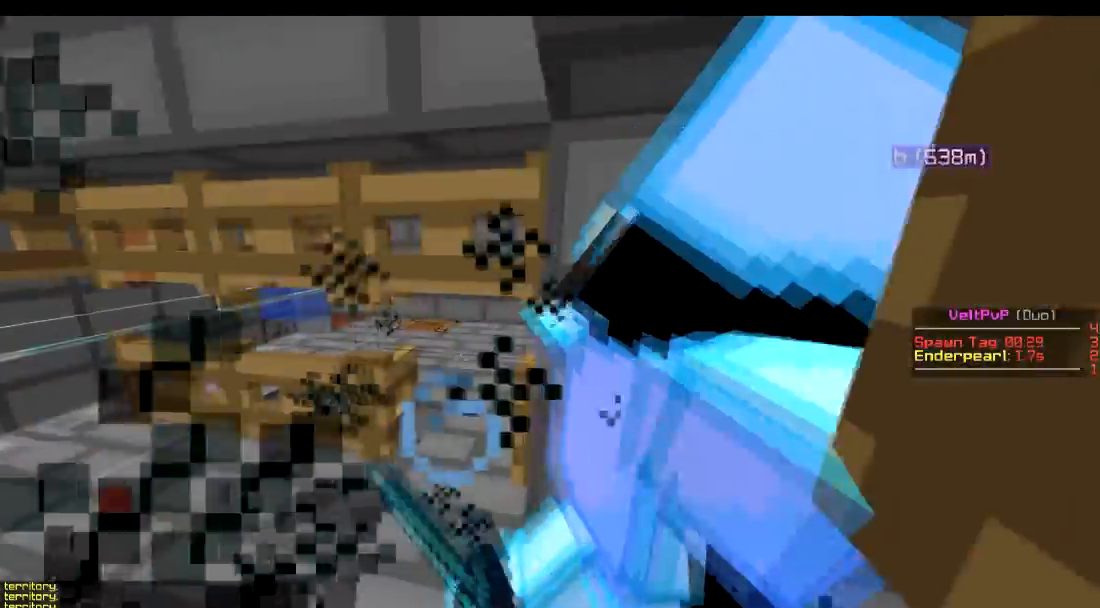
{"keys": ["d", "w"], "events": [[66, "w", "down"], [266, "d", "up"], [367, "d", "down"]]}
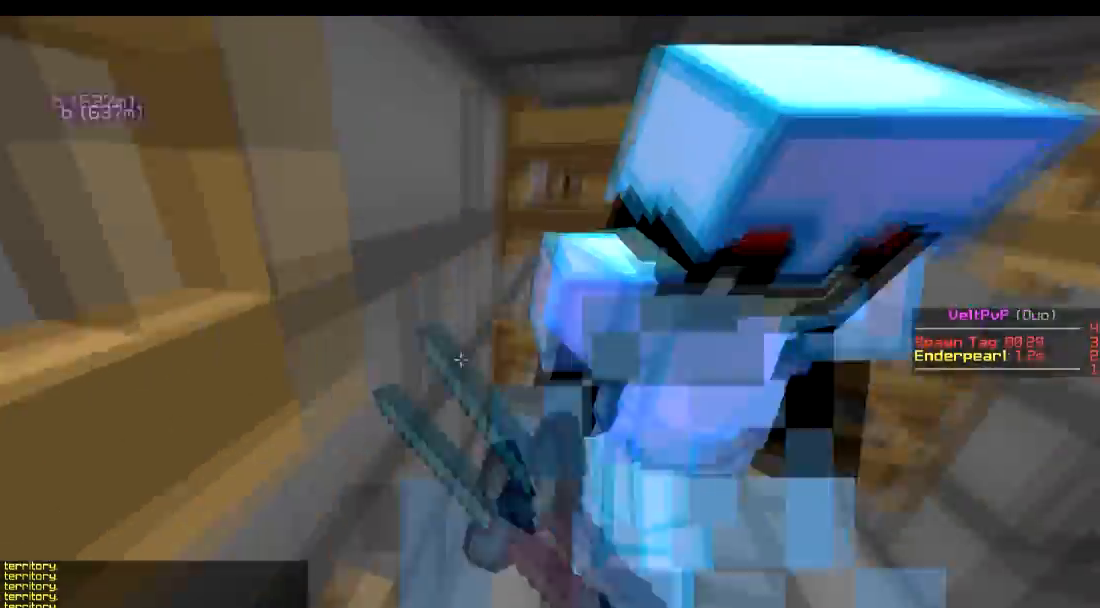
{"keys": ["a", "s"], "events": [[267, "w", "up"], [317, "d", "up"], [367, "a", "down"], [417, "s", "down"]]}
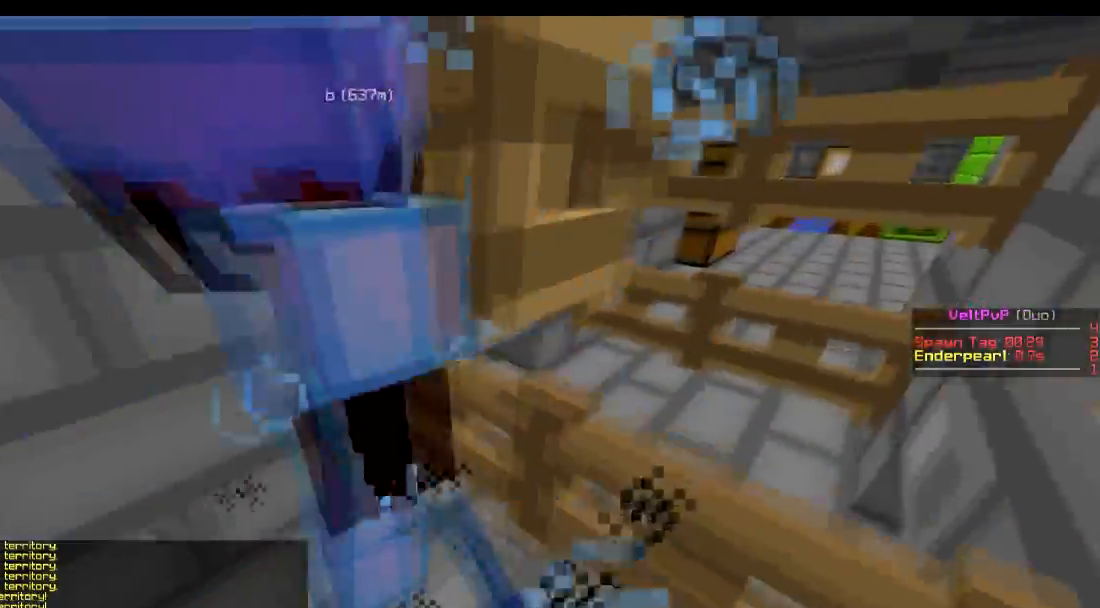
{"keys": [], "events": [[16, "s", "up"], [116, "a", "up"], [116, "w", "down"], [266, "w", "up"], [317, "a", "down"], [467, "a", "up"]]}
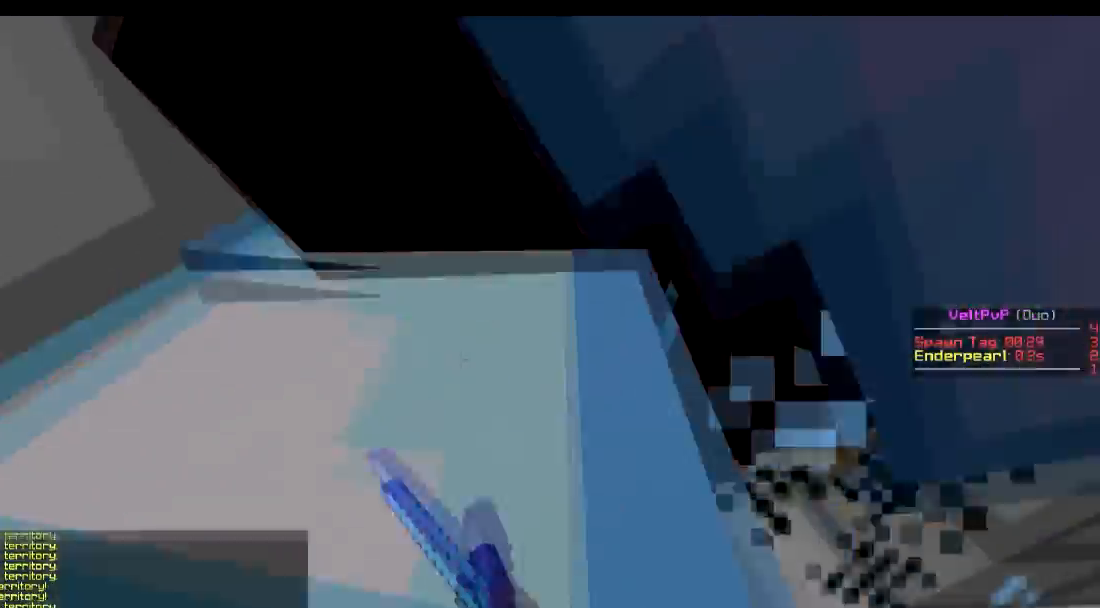
{"keys": ["d", "s"], "events": [[17, "w", "down"], [217, "d", "down"], [317, "w", "up"], [467, "s", "down"]]}
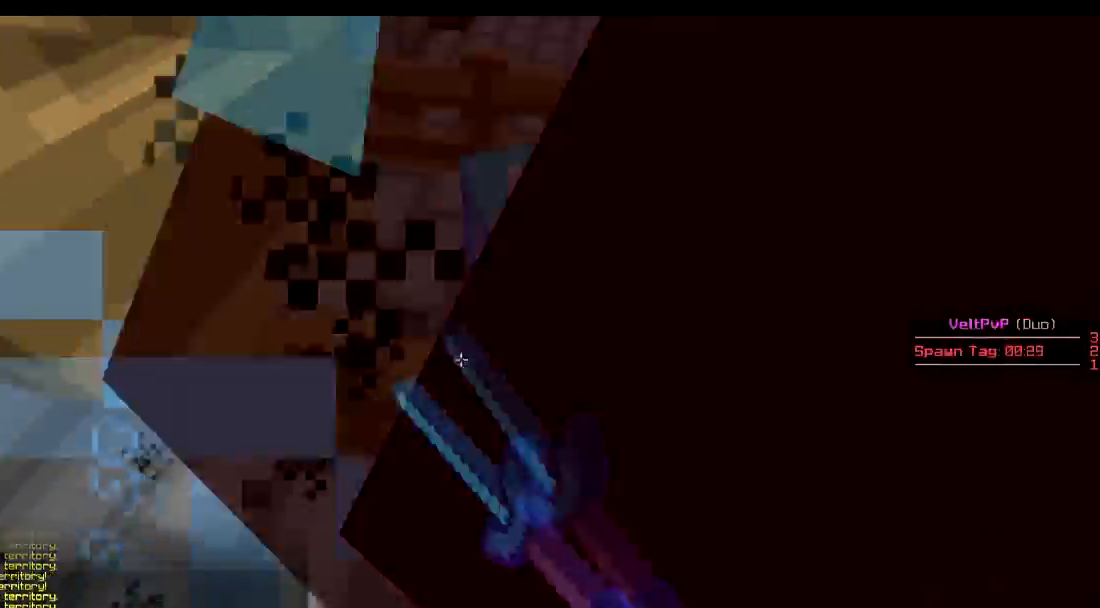
{"keys": ["d", "w"], "events": [[166, "s", "up"], [216, "a", "down"], [216, "d", "up"], [266, "a", "up"], [266, "w", "down"], [367, "d", "down"]]}
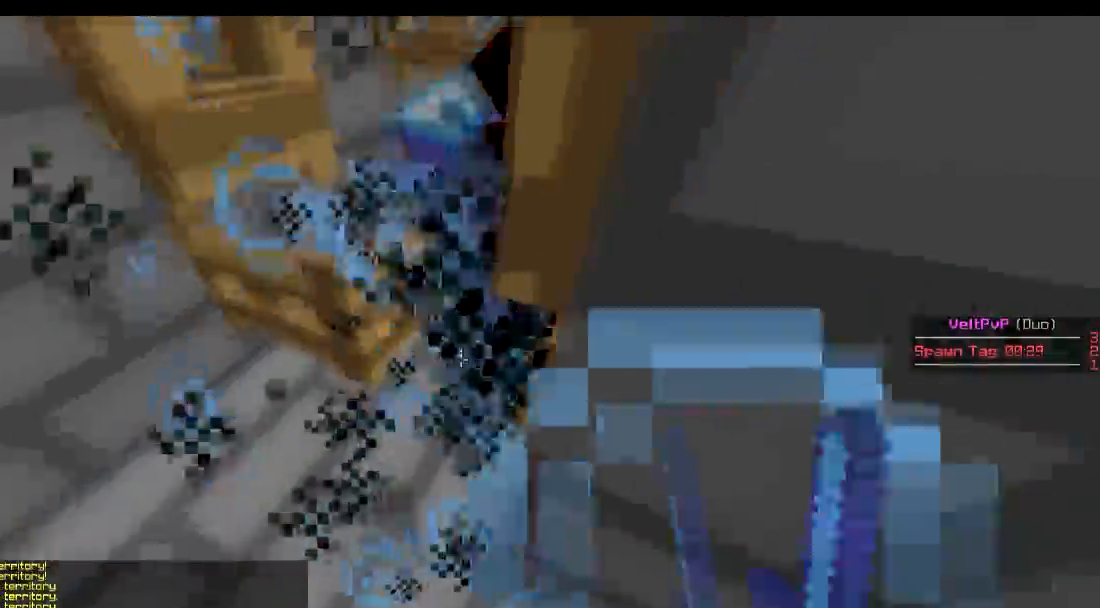
{"keys": ["d", "w"], "events": [[117, "d", "up"], [167, "a", "down"], [317, "a", "up"], [417, "d", "down"]]}
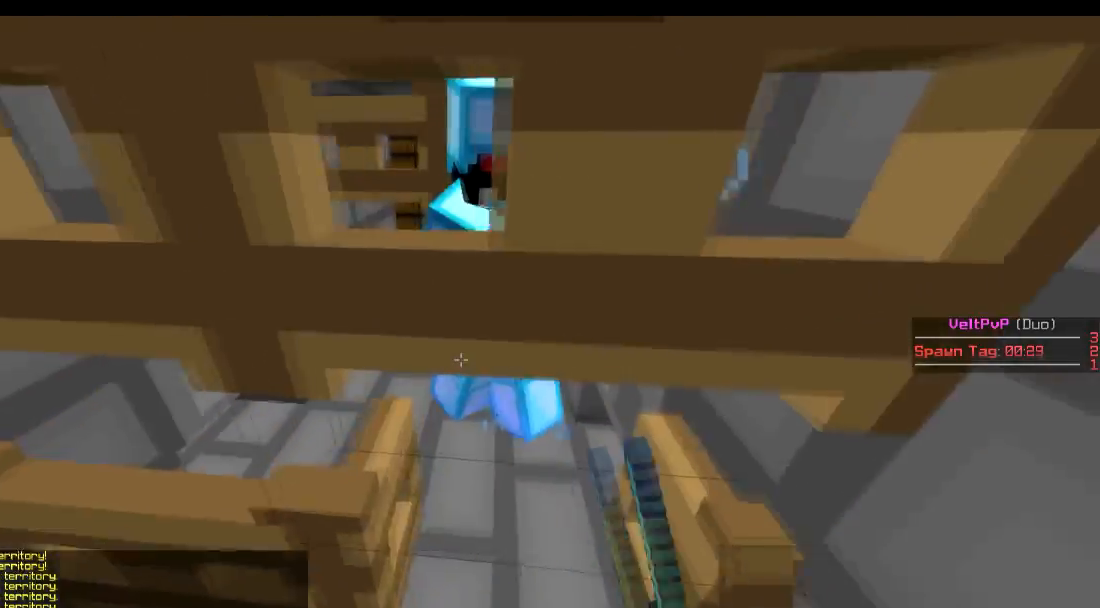
{"keys": ["d"], "events": [[166, "d", "up"], [216, "d", "down"], [216, "w", "up"], [367, "s", "down"], [417, "s", "up"]]}
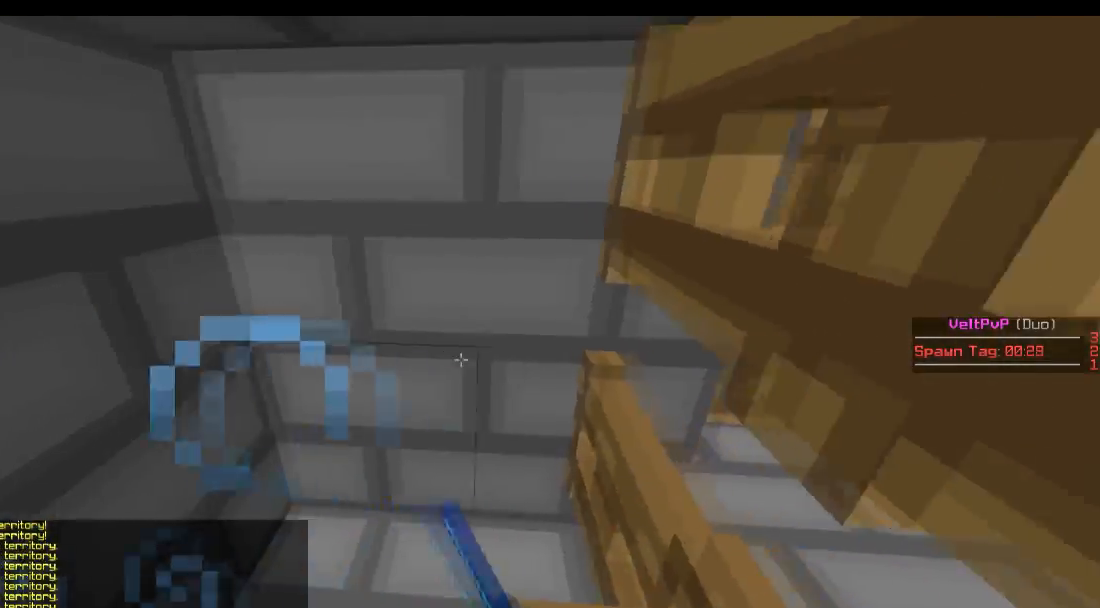
{"keys": ["d", "s"], "events": [[67, "d", "up"], [117, "a", "down"], [217, "a", "up"], [267, "a", "down"], [267, "s", "down"], [317, "a", "up"], [451, "d", "down"]]}
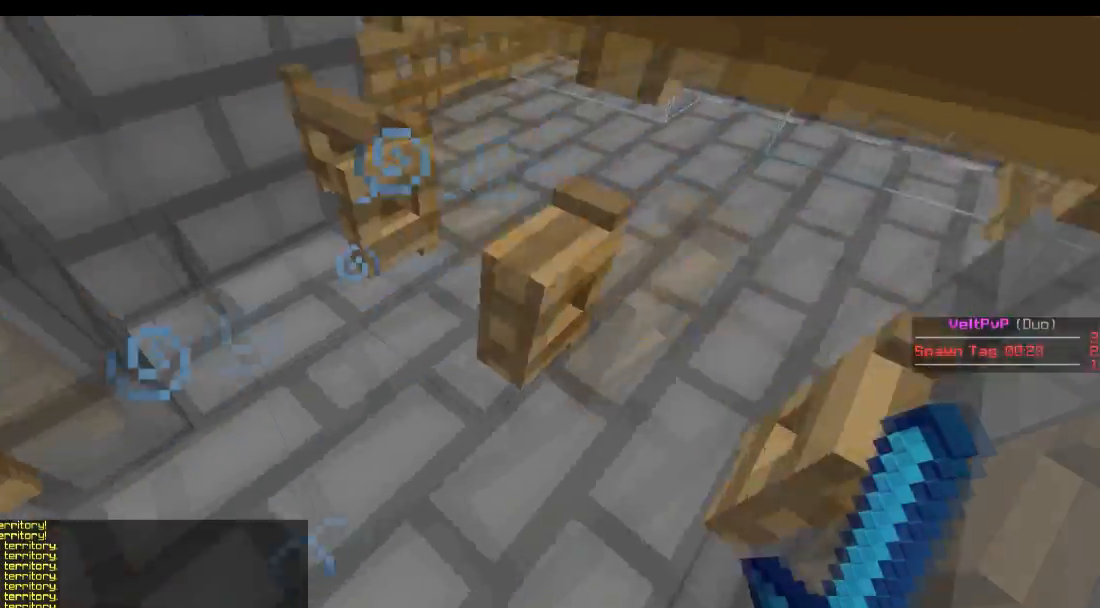
{"keys": ["d"], "events": [[116, "s", "up"], [166, "d", "up"], [216, "a", "down"], [417, "a", "up"], [467, "d", "down"]]}
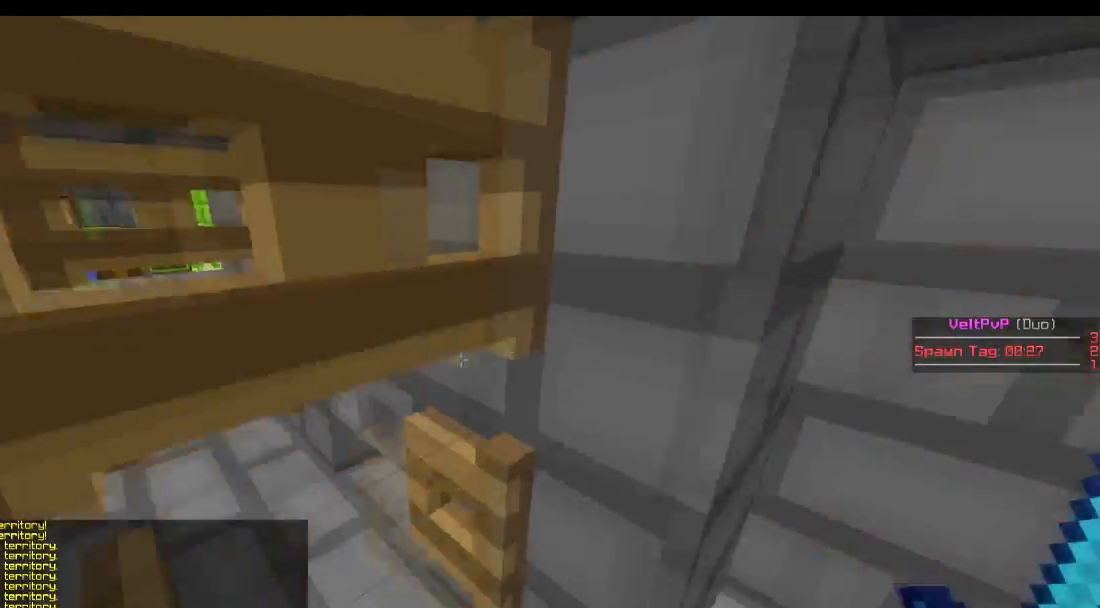
{"keys": [], "events": [[167, "d", "up"]]}
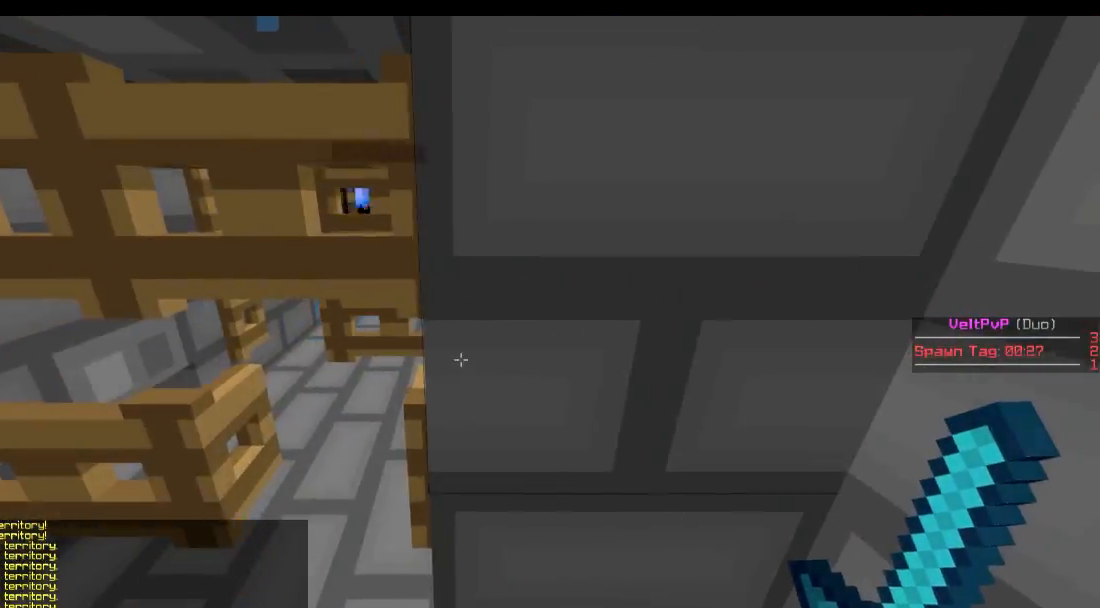
{"keys": [], "events": [[100, "s", "down"], [166, "a", "down"], [367, "s", "up"], [417, "a", "up"]]}
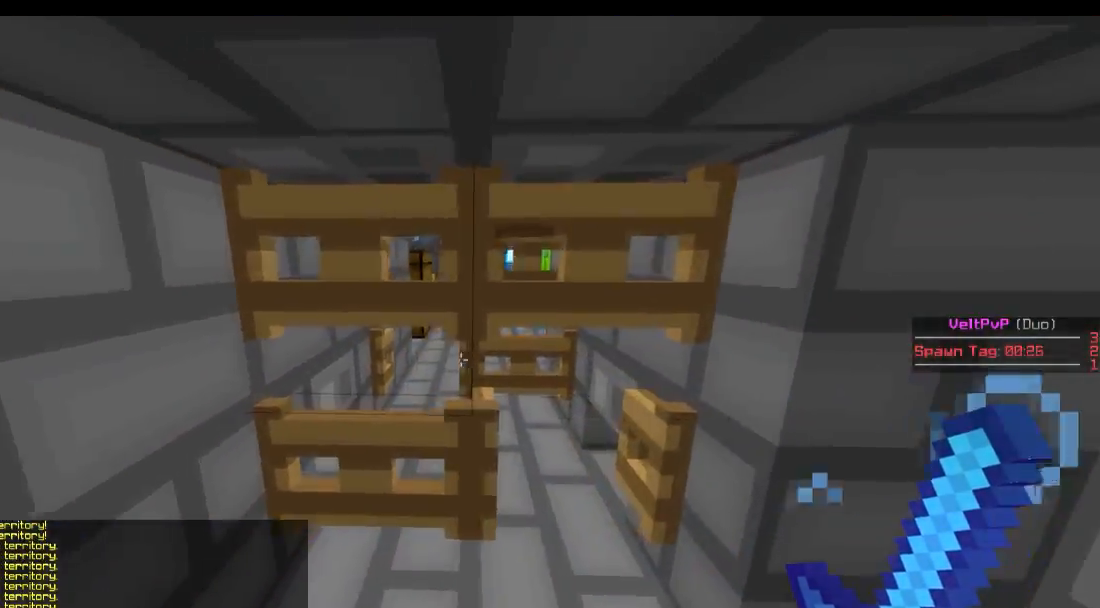
{"keys": ["a"], "events": [[17, "d", "down"], [267, "a", "down"], [267, "s", "down"], [317, "d", "up"], [317, "s", "up"]]}
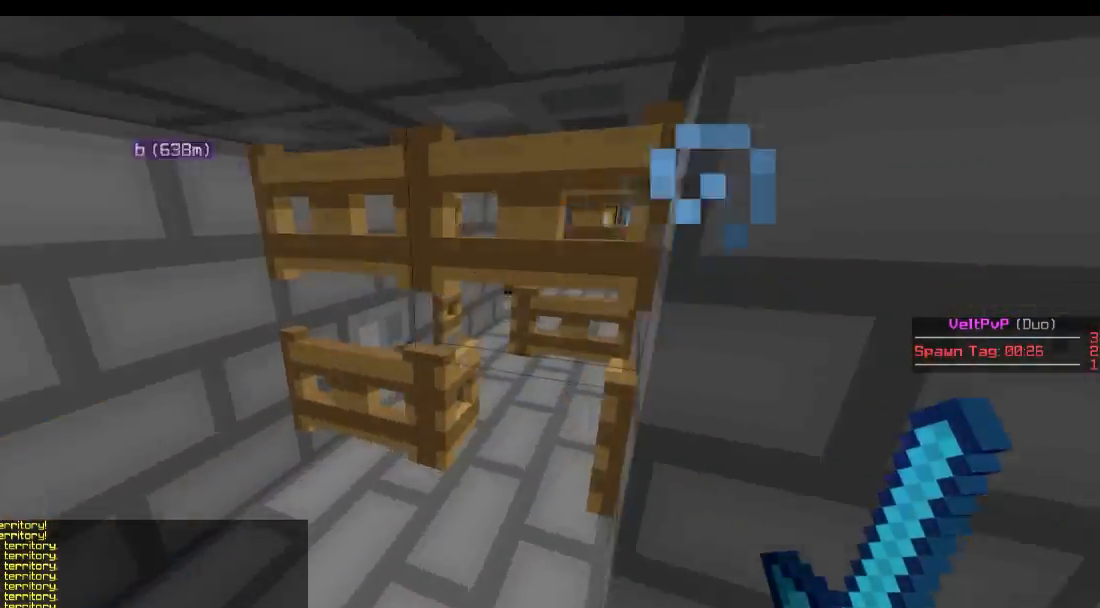
{"keys": [], "events": [[66, "a", "up"], [166, "s", "down"], [266, "d", "down"], [367, "a", "down"], [367, "d", "up"], [400, "s", "up"], [467, "a", "up"]]}
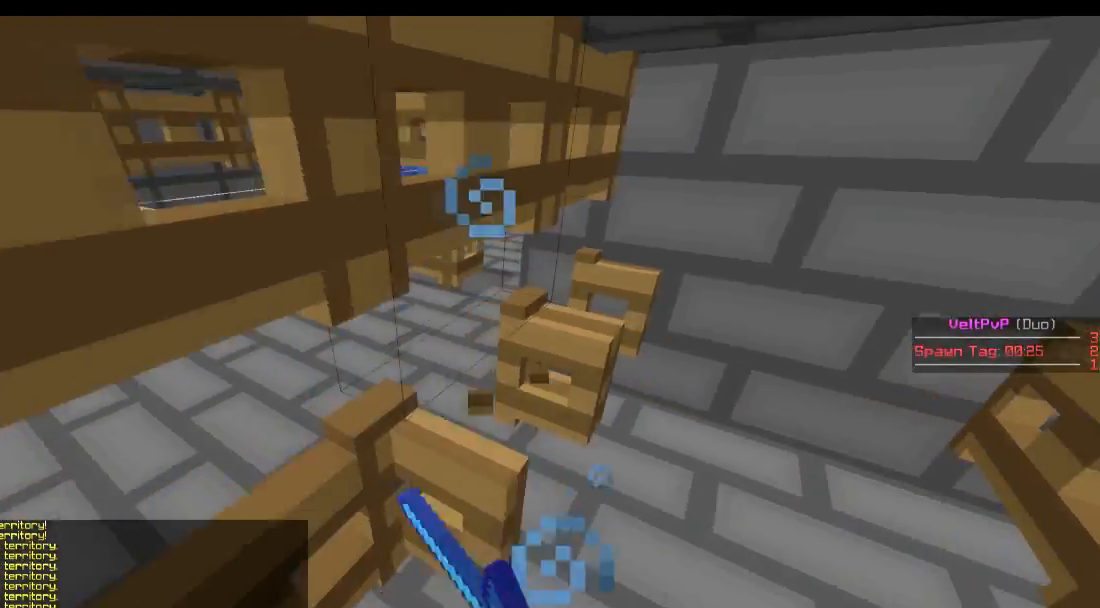
{"keys": [], "events": [[150, "w", "down"], [350, "w", "up"]]}
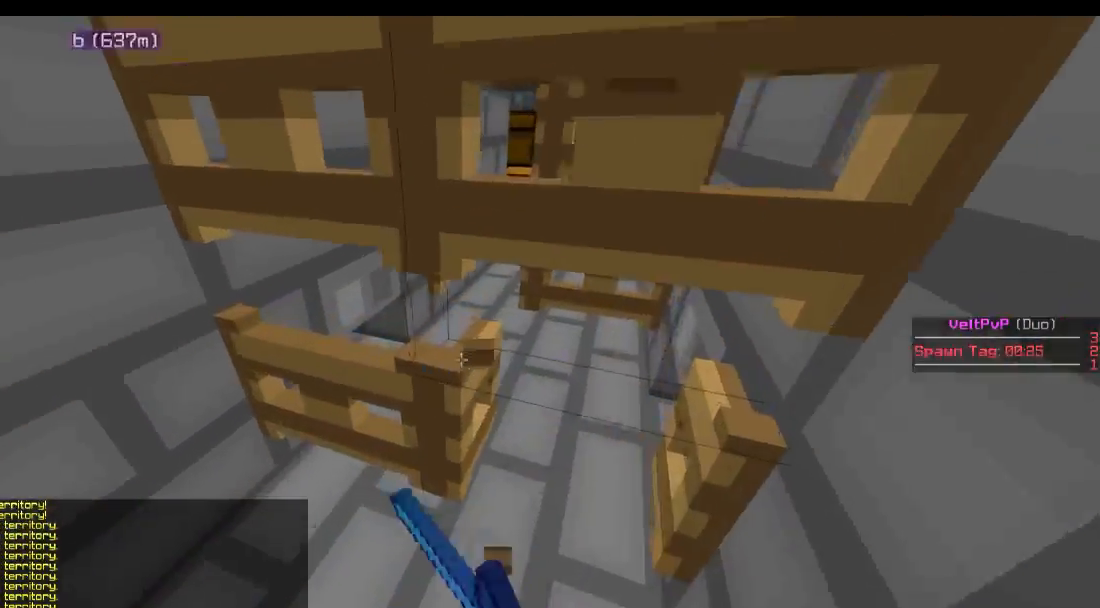
{"keys": ["a"], "events": [[16, "d", "down"], [16, "s", "down"], [150, "s", "up"], [216, "d", "up"], [266, "a", "down"]]}
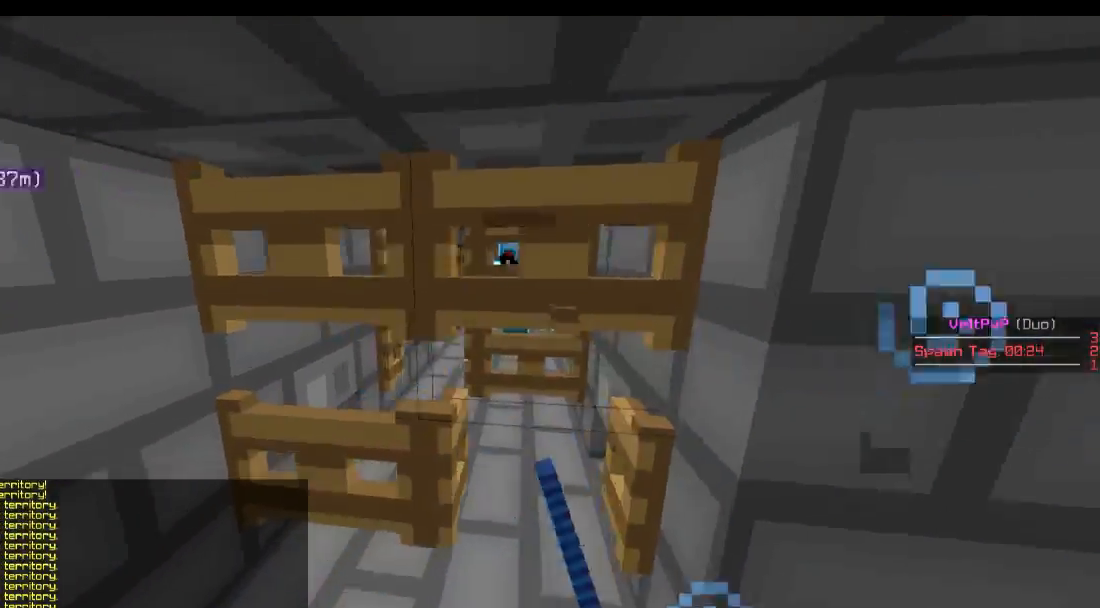
{"keys": [], "events": [[67, "a", "up"], [67, "s", "down"], [117, "s", "up"]]}
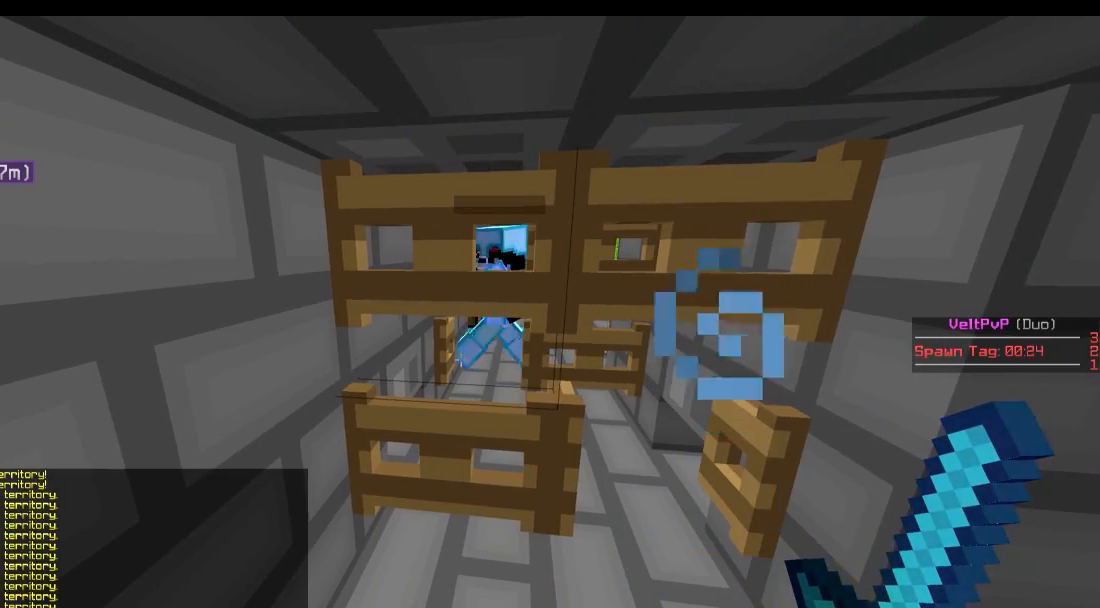
{"keys": [], "events": []}
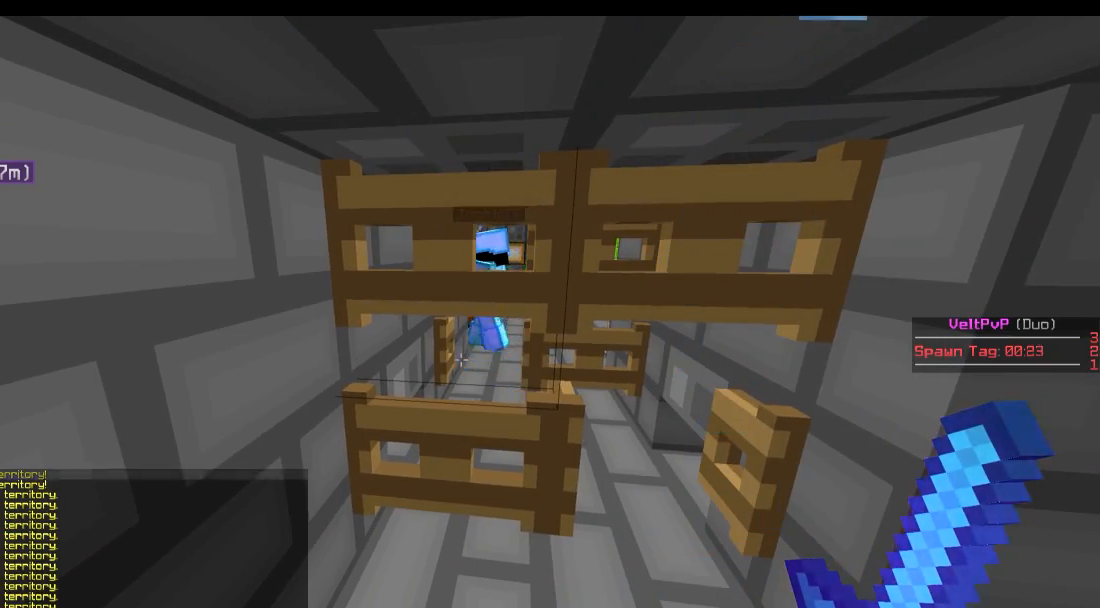
{"keys": ["d"]}